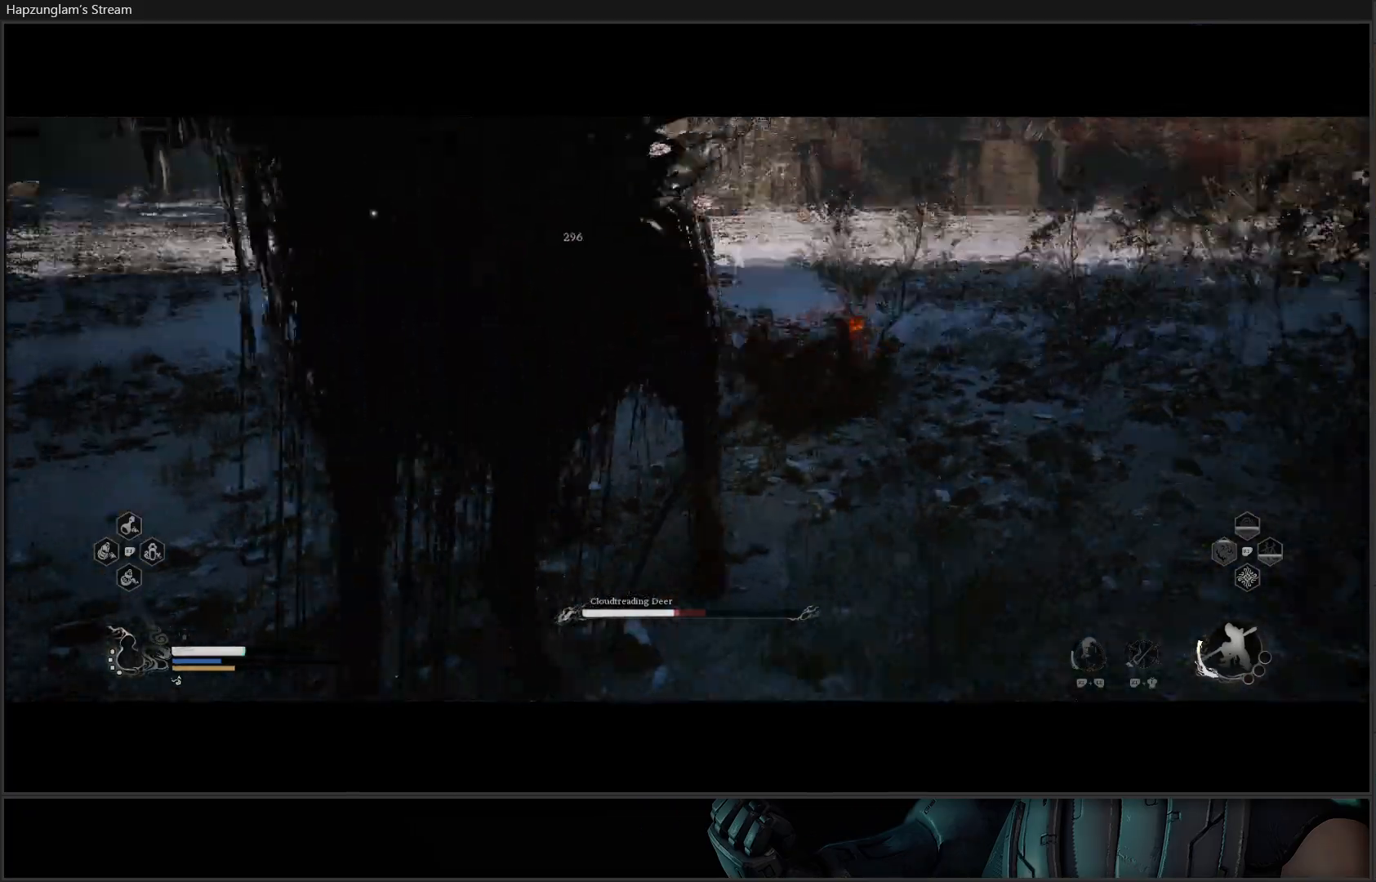
Gameplay with a controller (Xbox layout); each line is a JSON object with the inputs held at the frame after it. "events" lists button and stick changes between this image and that frame as [ms after this image, input, new state], when the widget could be followed in between.
{"buttons": [], "left_stick": "center", "right_stick": "center", "events": [[34, "Y", "down"], [117, "Y", "up"], [201, "Y", "down"], [317, "Y", "up"], [384, "Y", "down"], [501, "Y", "up"]]}
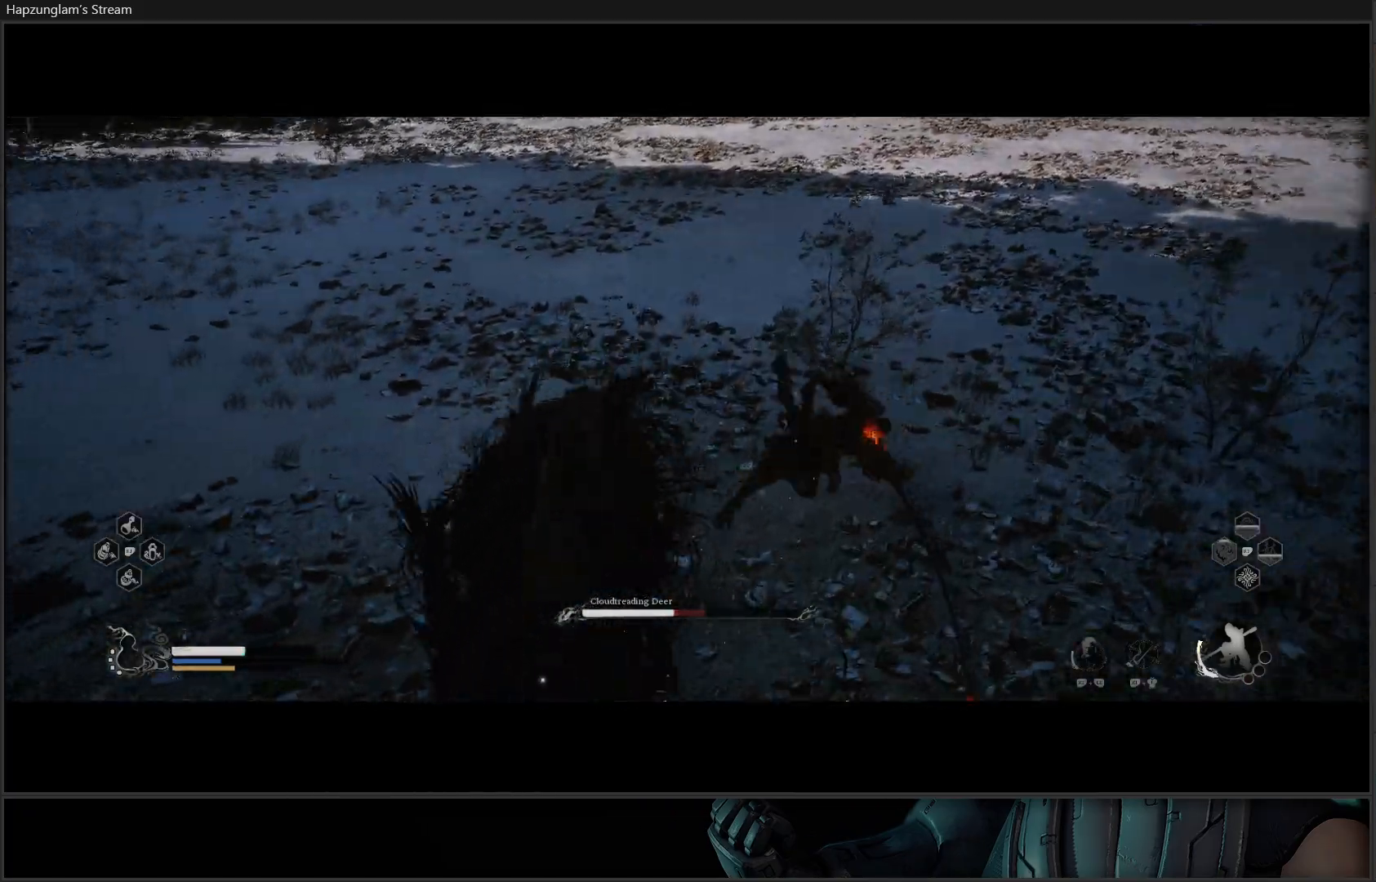
{"buttons": [], "left_stick": "center", "right_stick": "center", "events": [[83, "Y", "down"], [183, "Y", "up"], [267, "Y", "down"], [400, "Y", "up"]]}
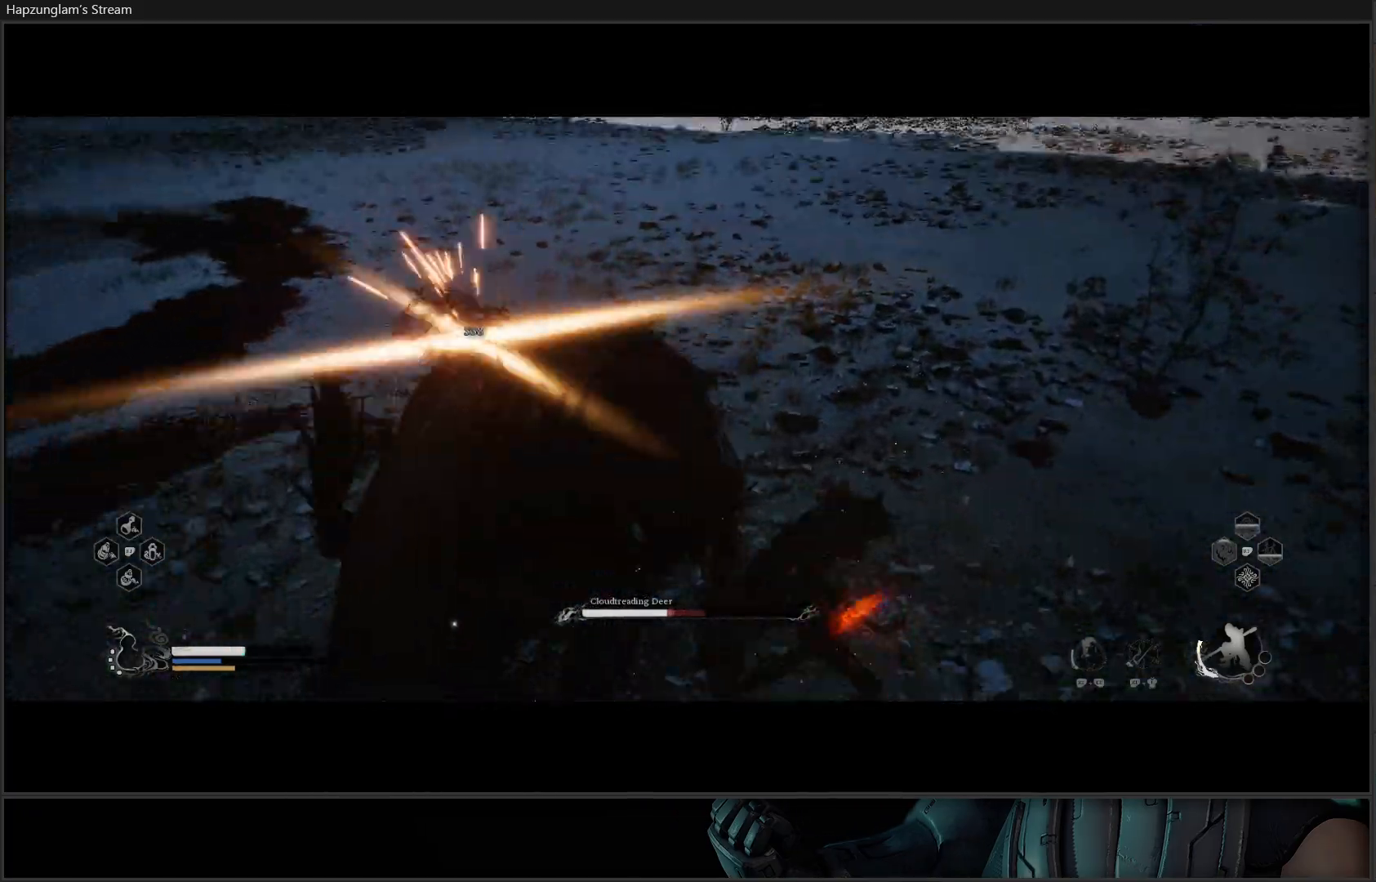
{"buttons": [], "left_stick": "right", "right_stick": "center", "events": [[284, "left_stick", "right"], [401, "B", "down"], [451, "B", "up"]]}
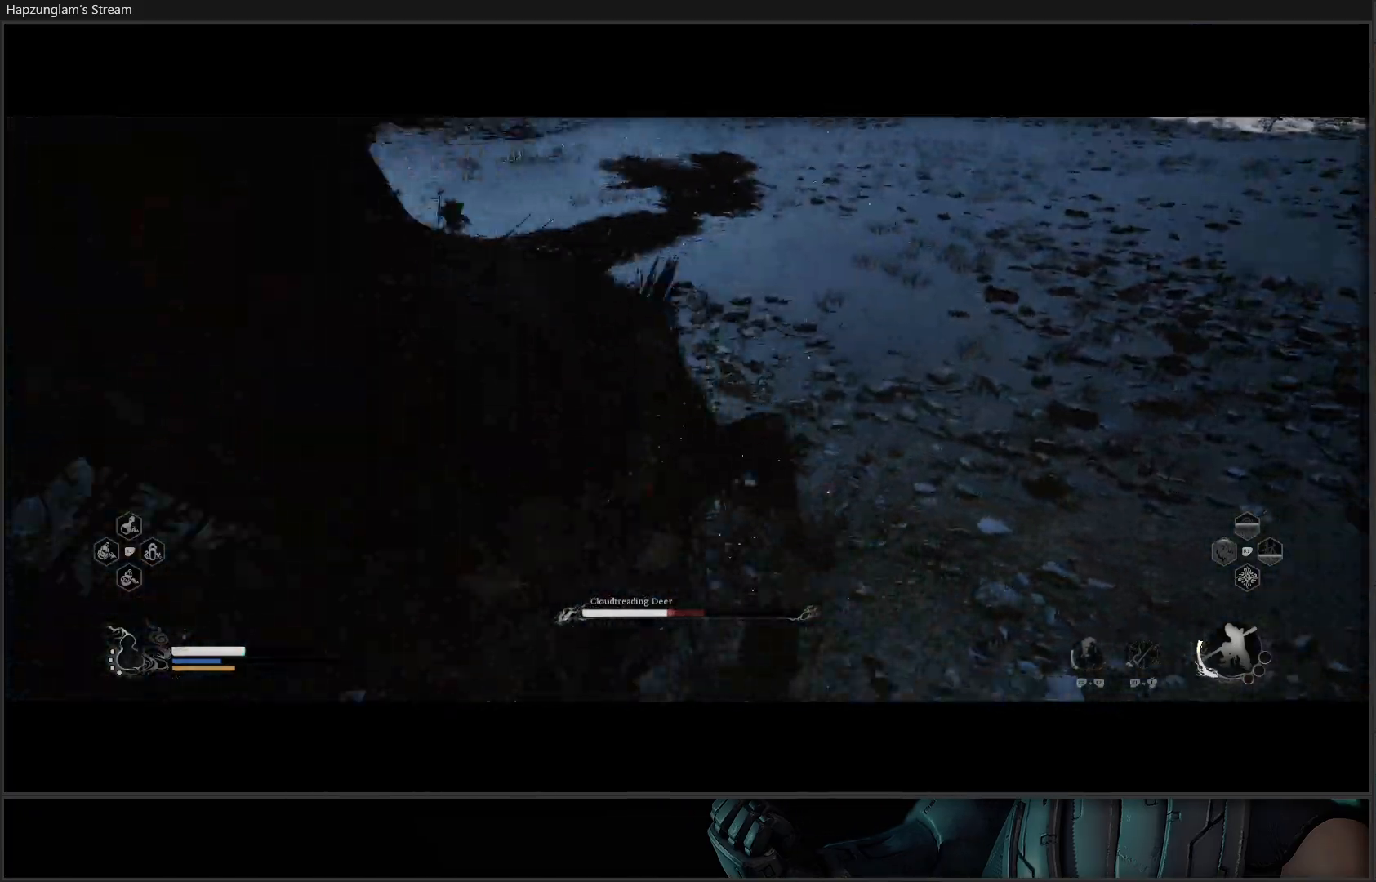
{"buttons": [], "left_stick": "right", "right_stick": "center", "events": [[67, "B", "down"], [133, "B", "up"], [217, "B", "down"], [300, "B", "up"], [384, "B", "down"], [500, "B", "up"]]}
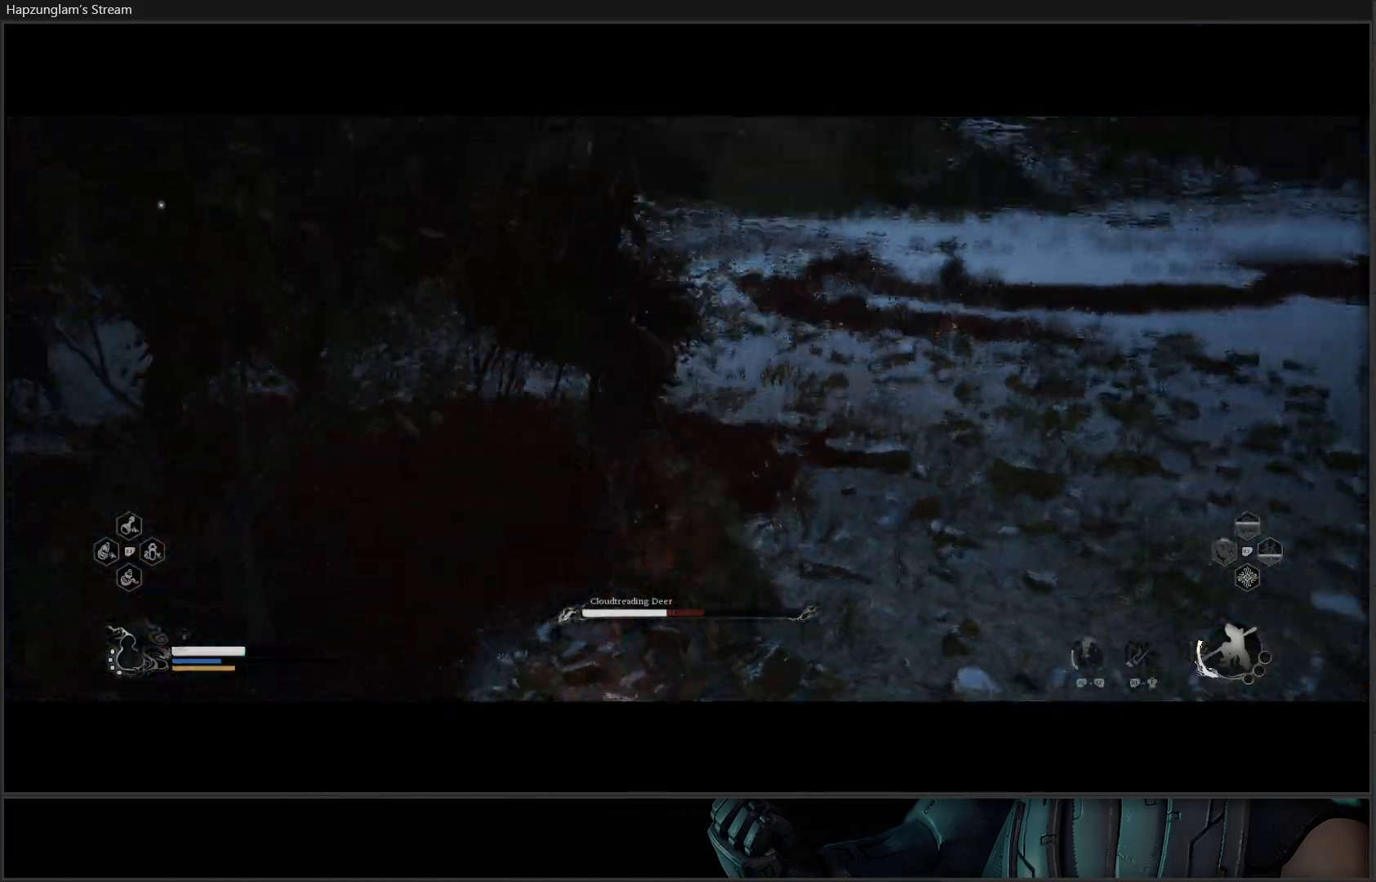
{"buttons": [], "left_stick": "down-right", "right_stick": "center", "events": [[34, "B", "down"], [184, "B", "up"], [251, "left_stick", "down-right"]]}
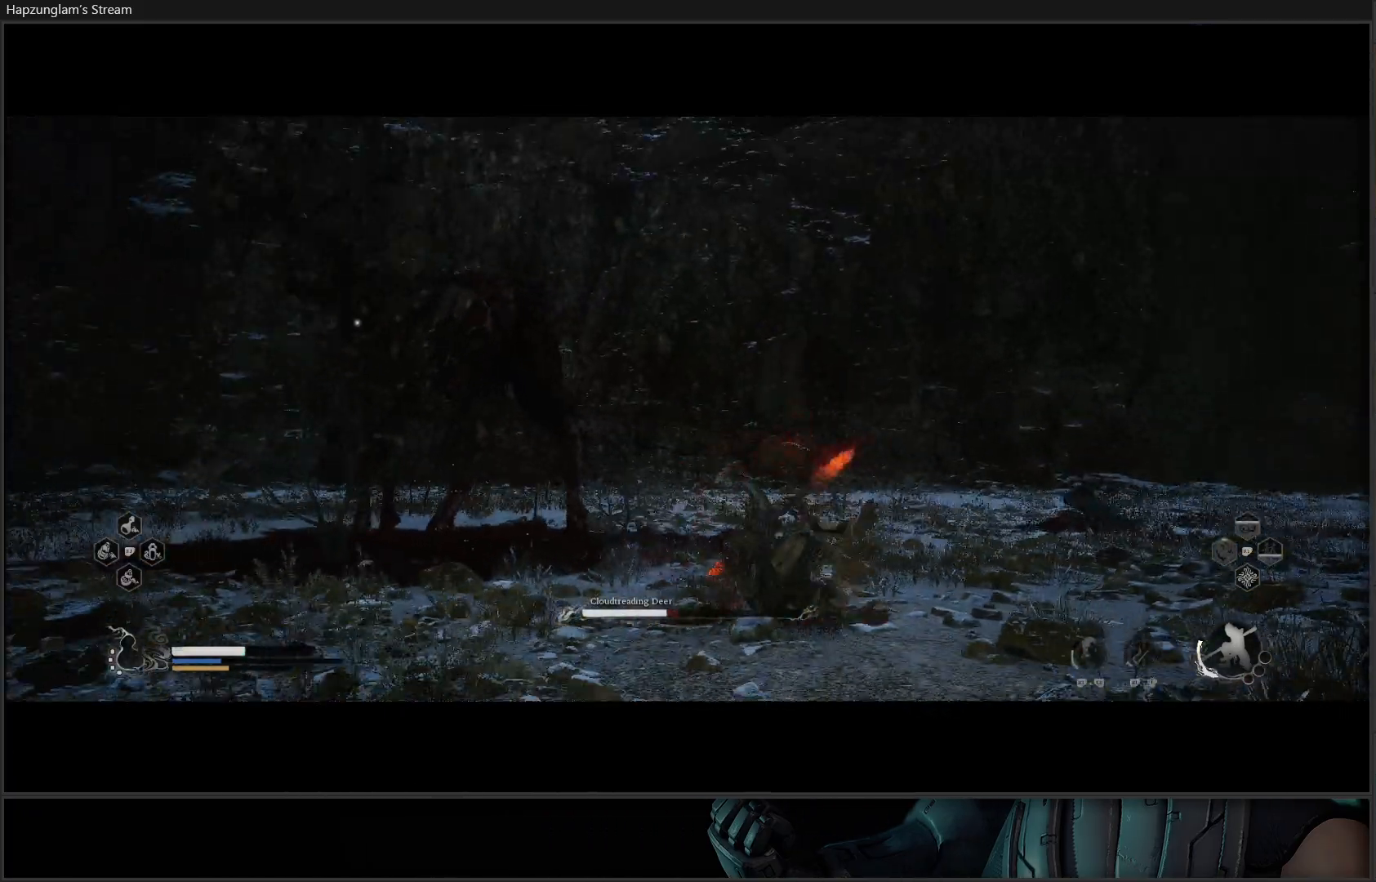
{"buttons": [], "left_stick": "up-right", "right_stick": "center", "events": [[117, "B", "down"], [200, "left_stick", "right"], [217, "B", "up"], [417, "left_stick", "up-right"]]}
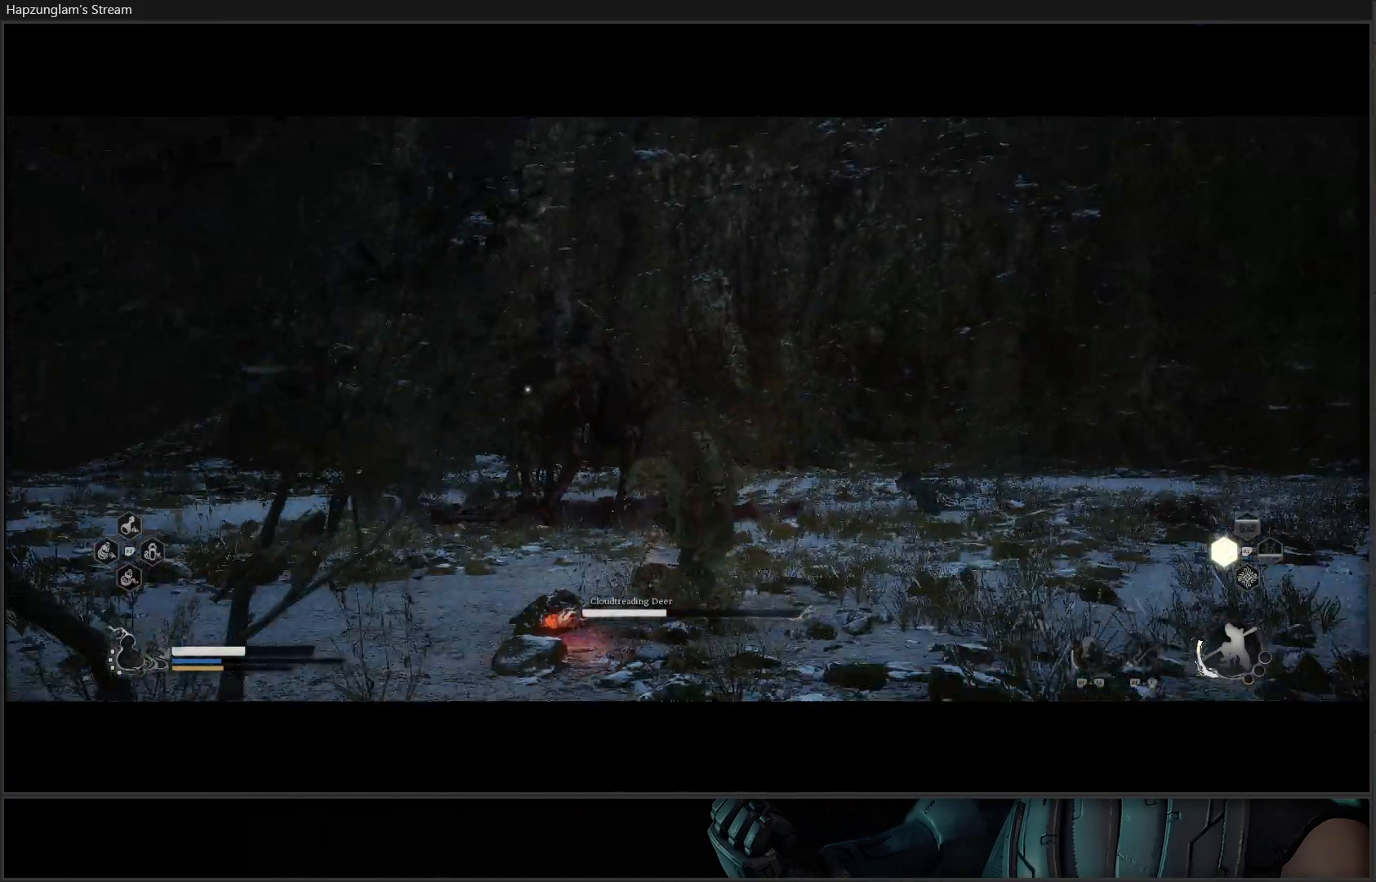
{"buttons": [], "left_stick": "up-right", "right_stick": "center", "events": [[67, "left_stick", "up"], [284, "left_stick", "up-right"]]}
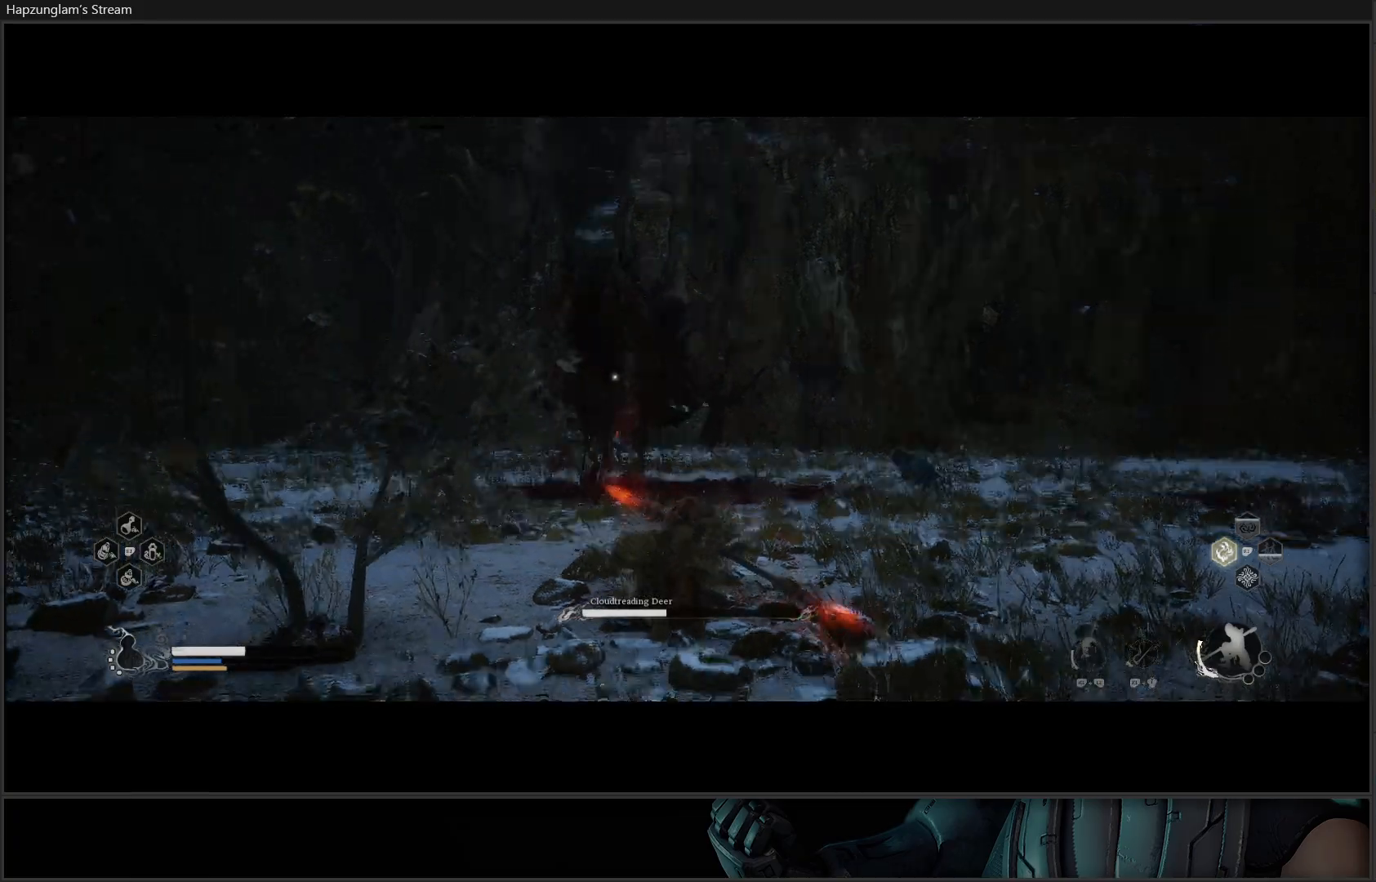
{"buttons": [], "left_stick": "up-right", "right_stick": "center", "events": [[117, "L3", "down"], [267, "L3", "up"]]}
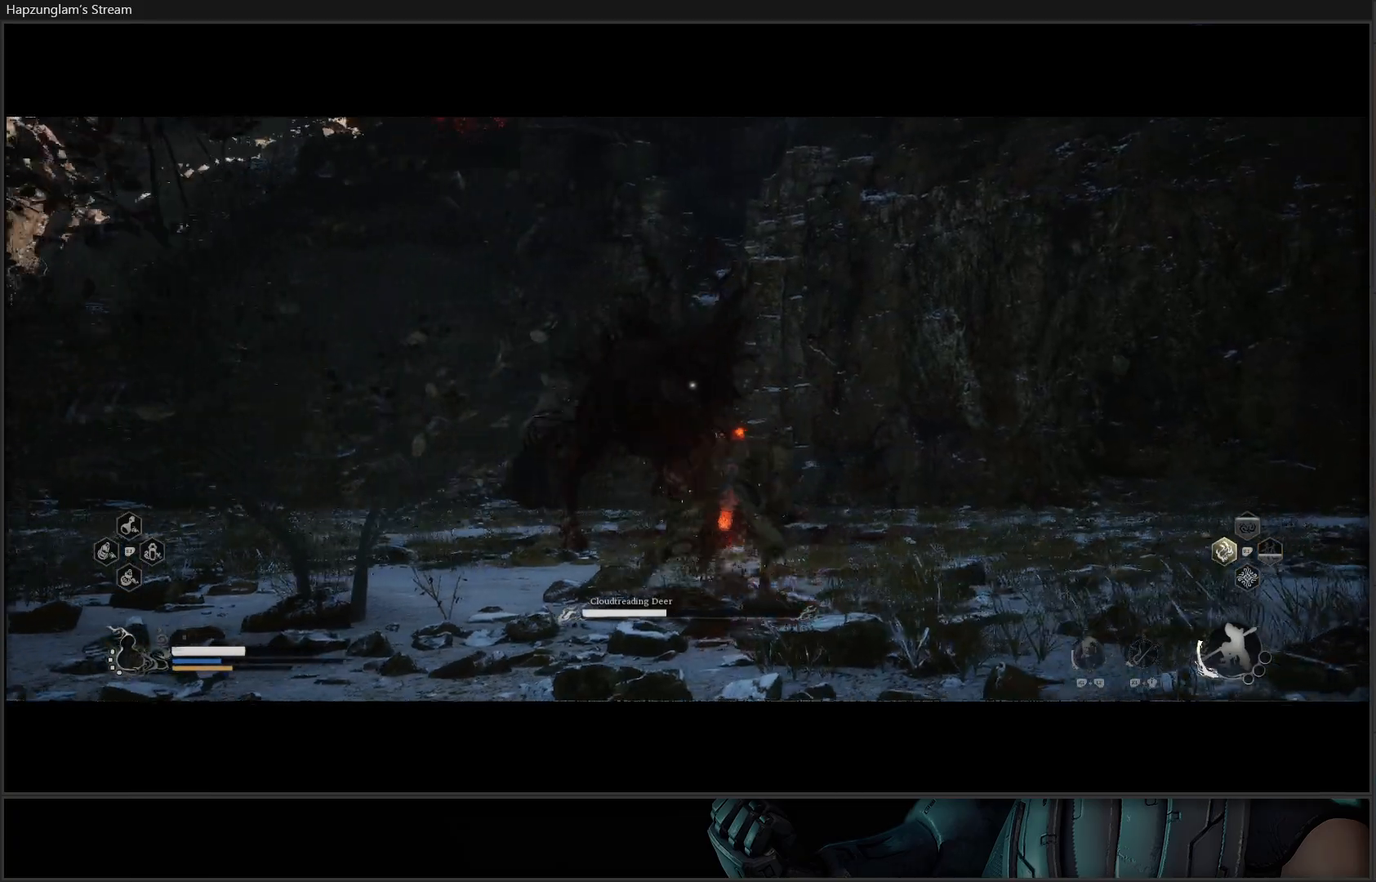
{"buttons": [], "left_stick": "up-right", "right_stick": "center", "events": [[50, "B", "down"], [183, "B", "up"]]}
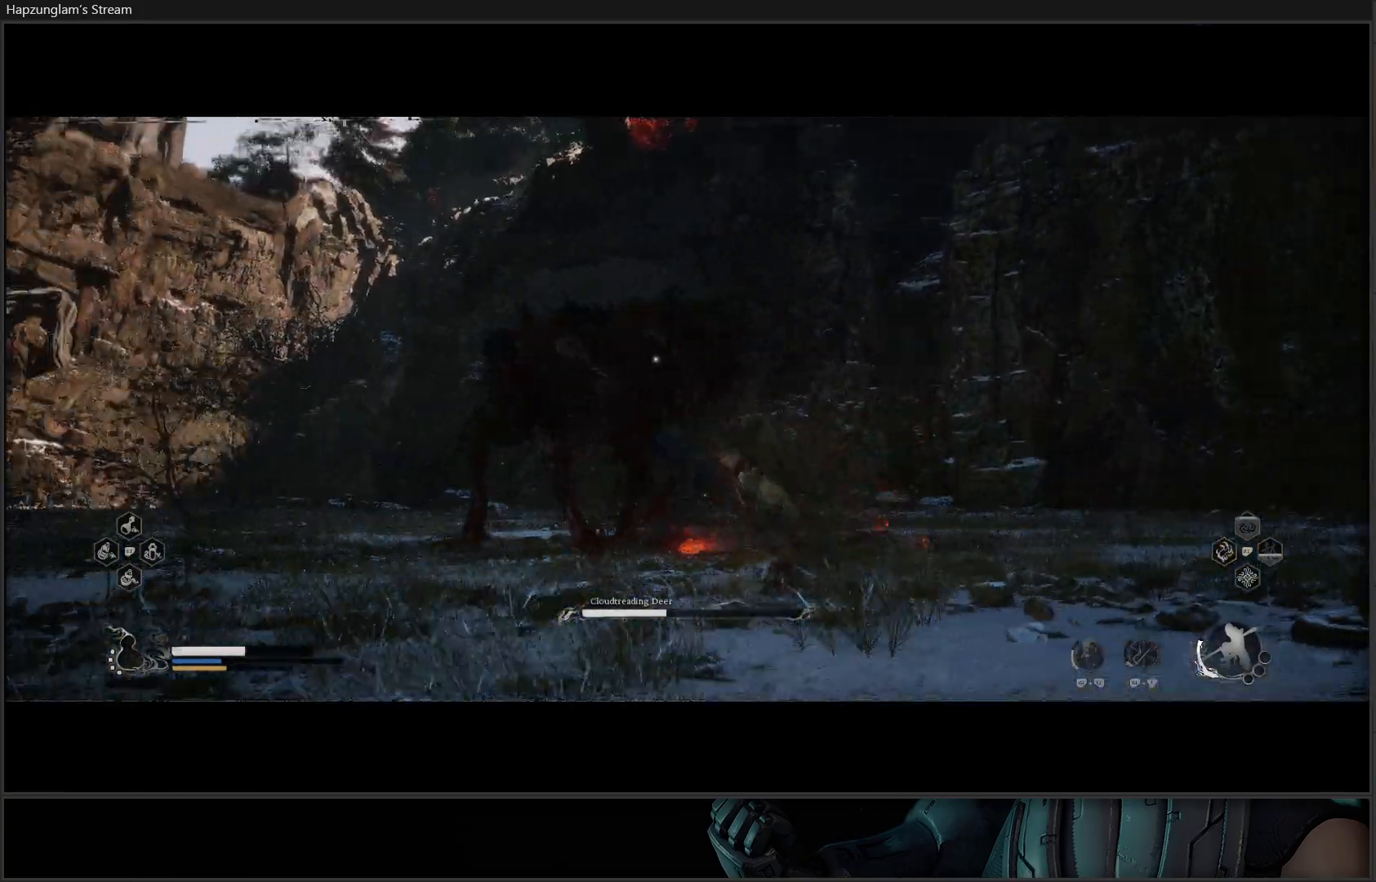
{"buttons": ["Y"], "left_stick": "down", "right_stick": "center", "events": [[351, "Y", "down"], [401, "left_stick", "down-right"], [451, "left_stick", "down"]]}
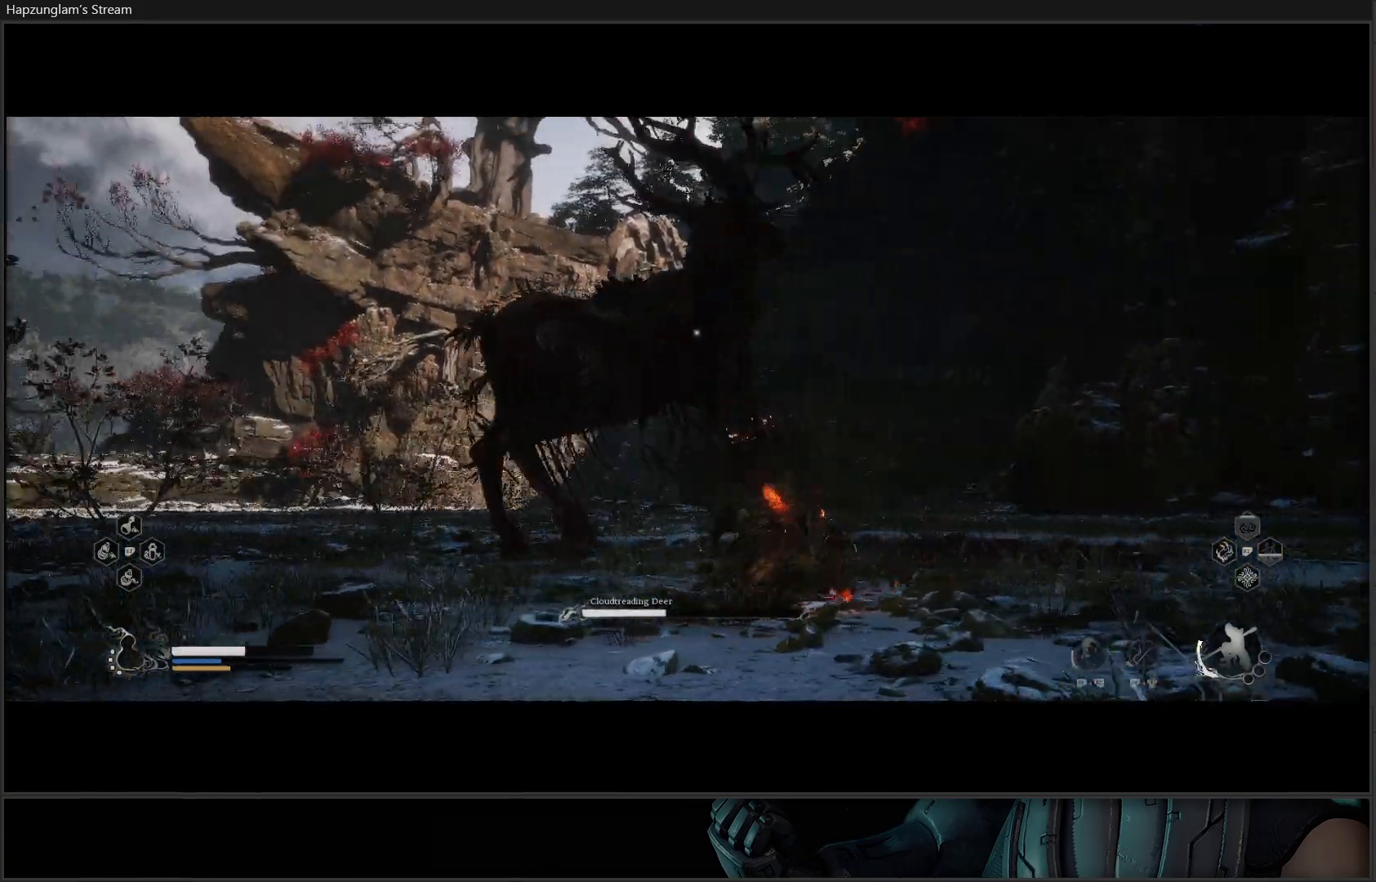
{"buttons": ["Y"], "left_stick": "down-left", "right_stick": "center", "events": [[183, "left_stick", "down-left"]]}
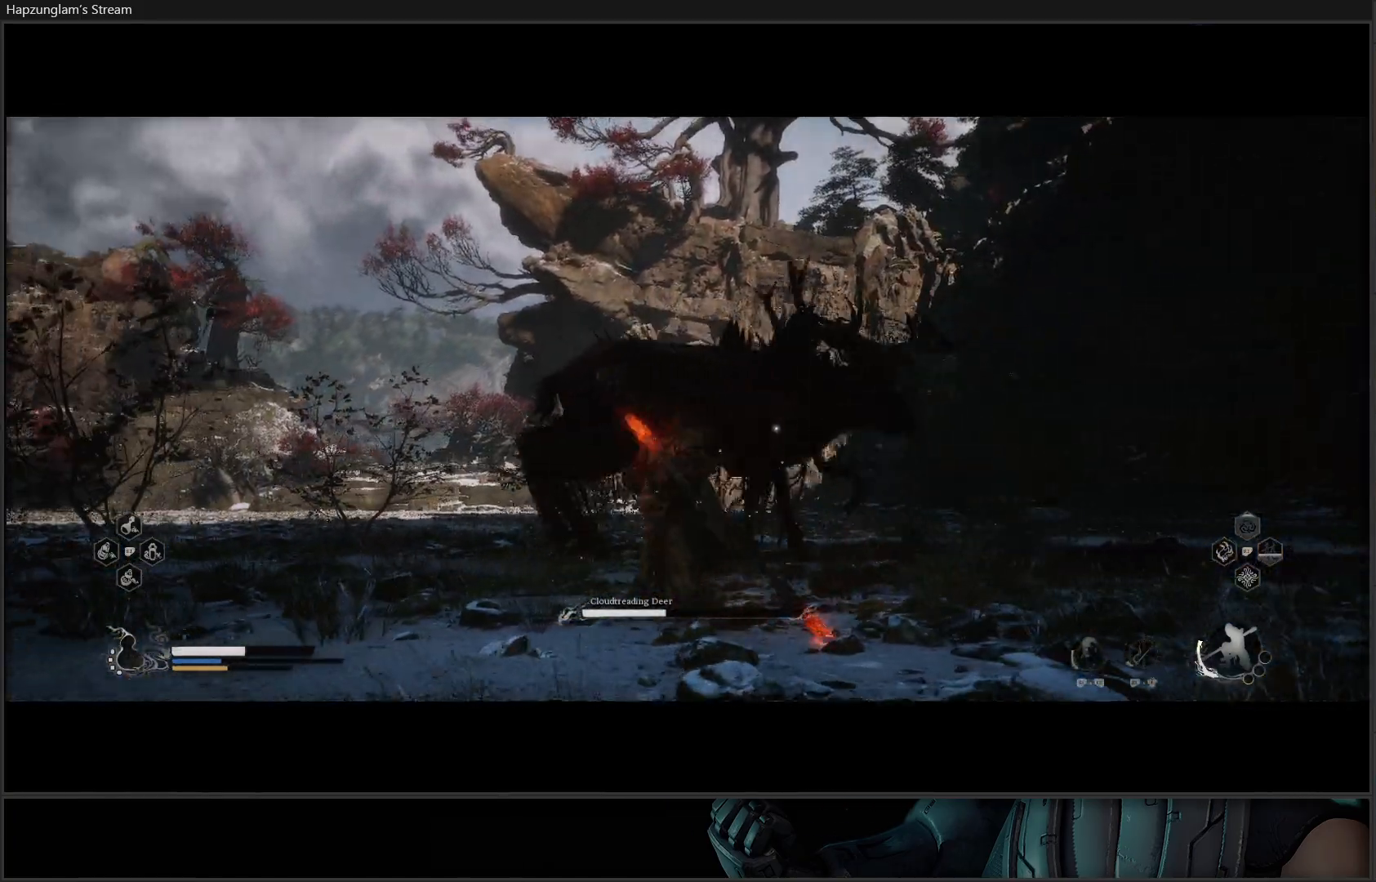
{"buttons": ["Y"], "left_stick": "down-left", "right_stick": "center", "events": []}
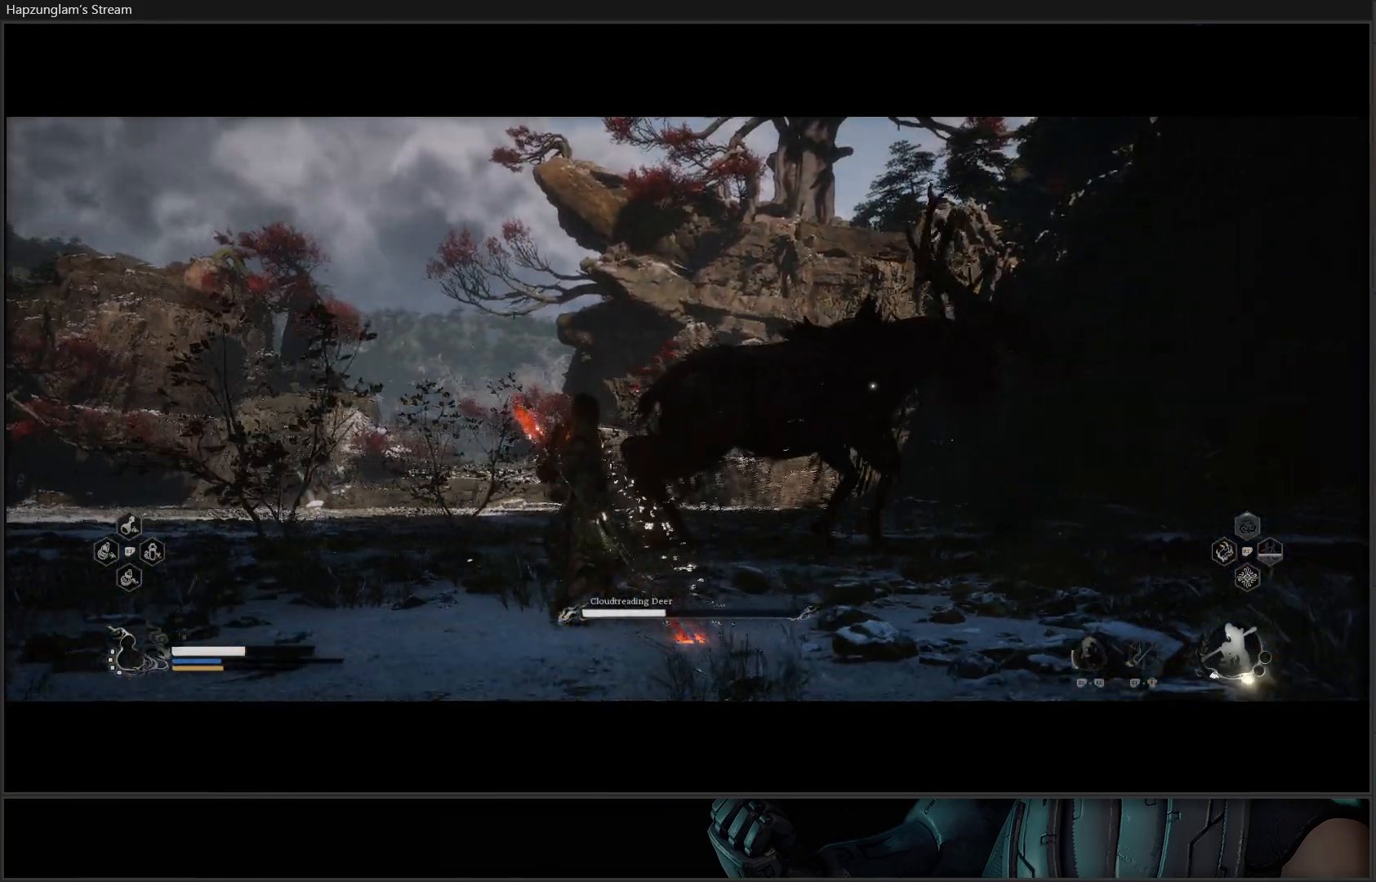
{"buttons": [], "left_stick": "up", "right_stick": "center", "events": [[83, "Y", "up"], [83, "left_stick", "up"]]}
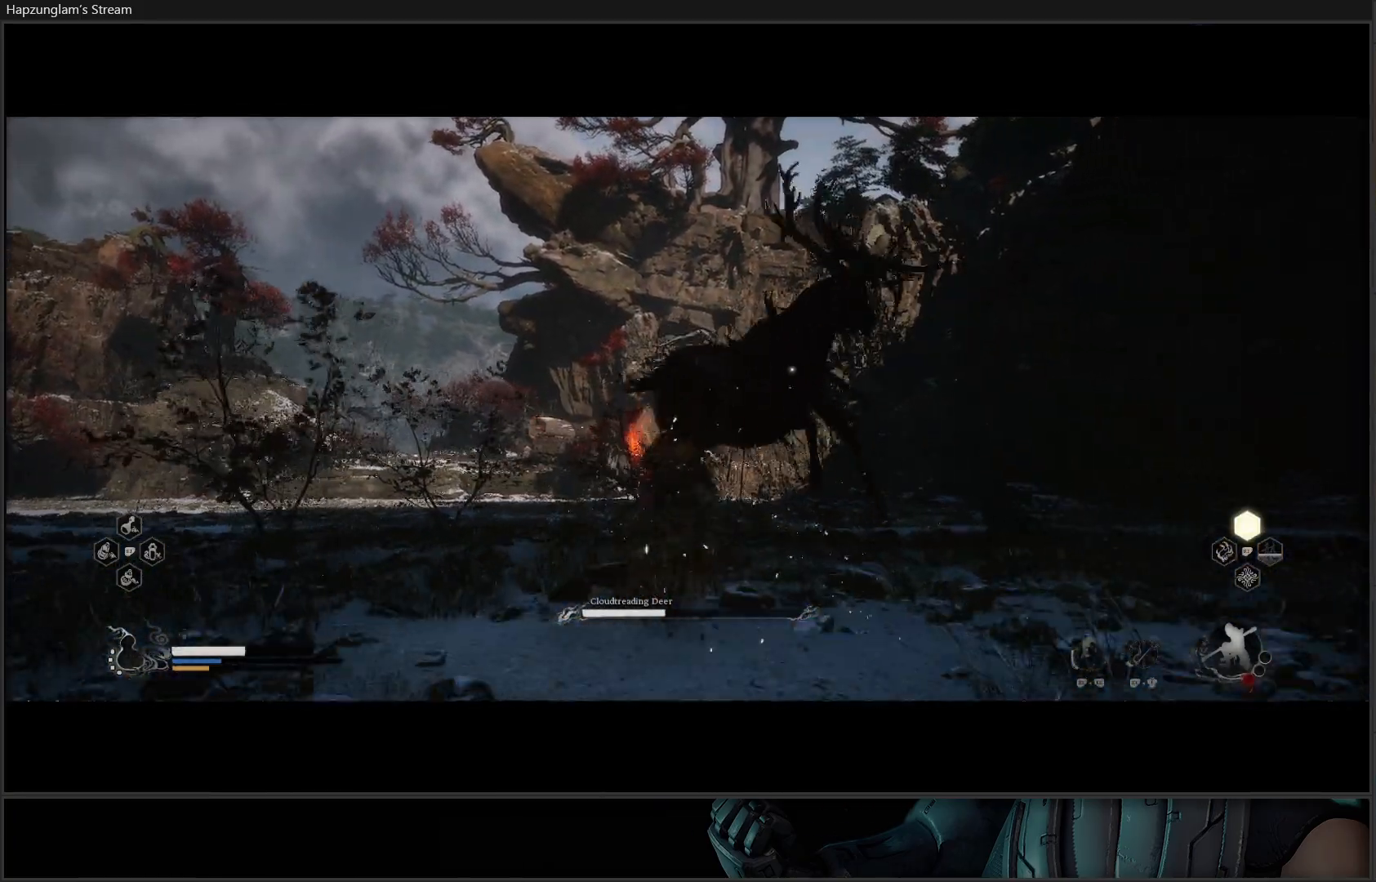
{"buttons": [], "left_stick": "up", "right_stick": "center", "events": []}
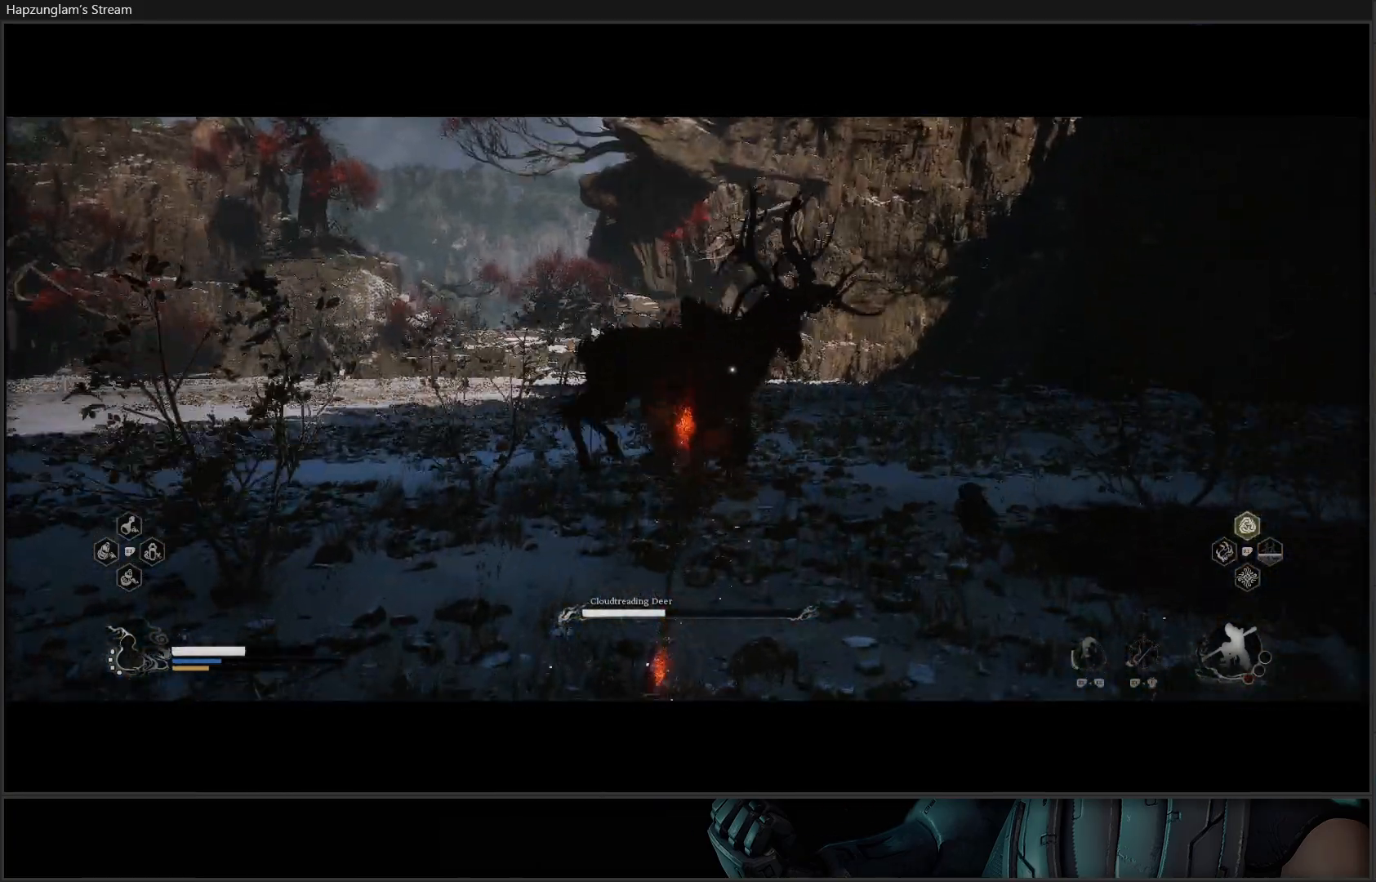
{"buttons": [], "left_stick": "center", "right_stick": "center", "events": [[283, "left_stick", "center"]]}
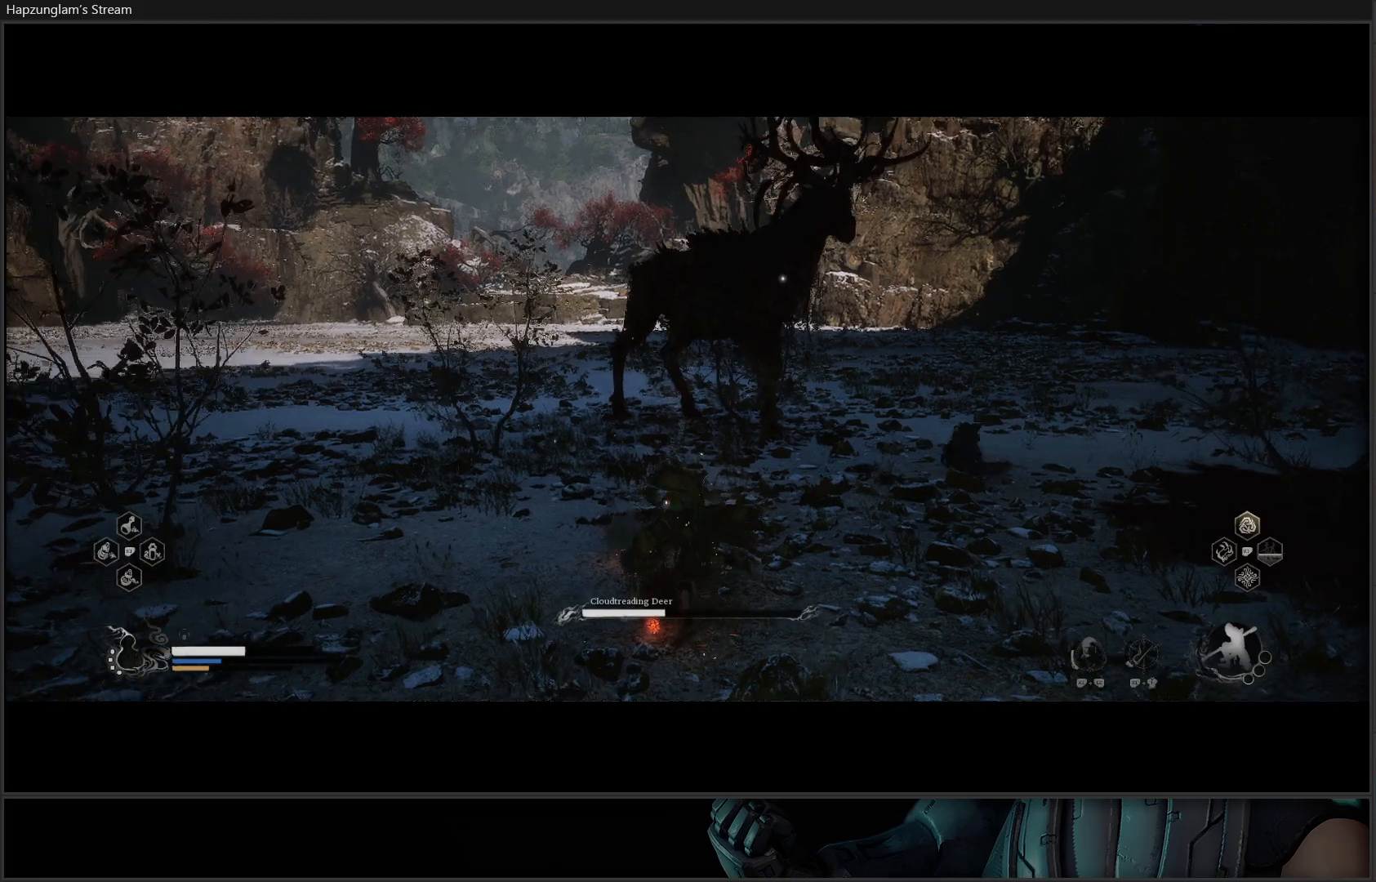
{"buttons": ["B"], "left_stick": "up-left", "right_stick": "center", "events": [[134, "left_stick", "left"], [267, "left_stick", "up-left"], [384, "B", "down"]]}
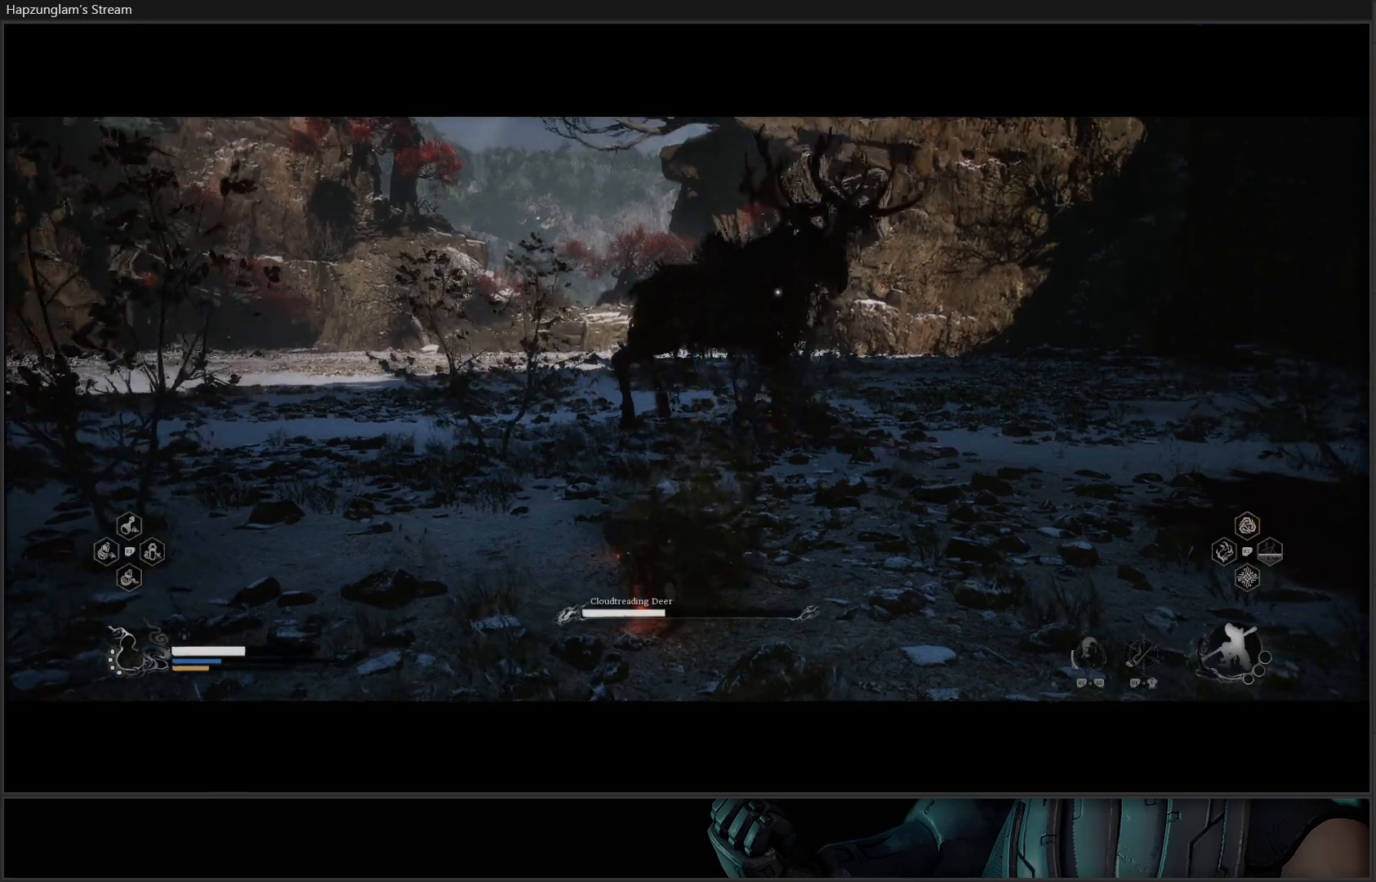
{"buttons": [], "left_stick": "up", "right_stick": "center", "events": [[33, "B", "up"], [100, "B", "down"], [150, "left_stick", "up"], [283, "B", "up"]]}
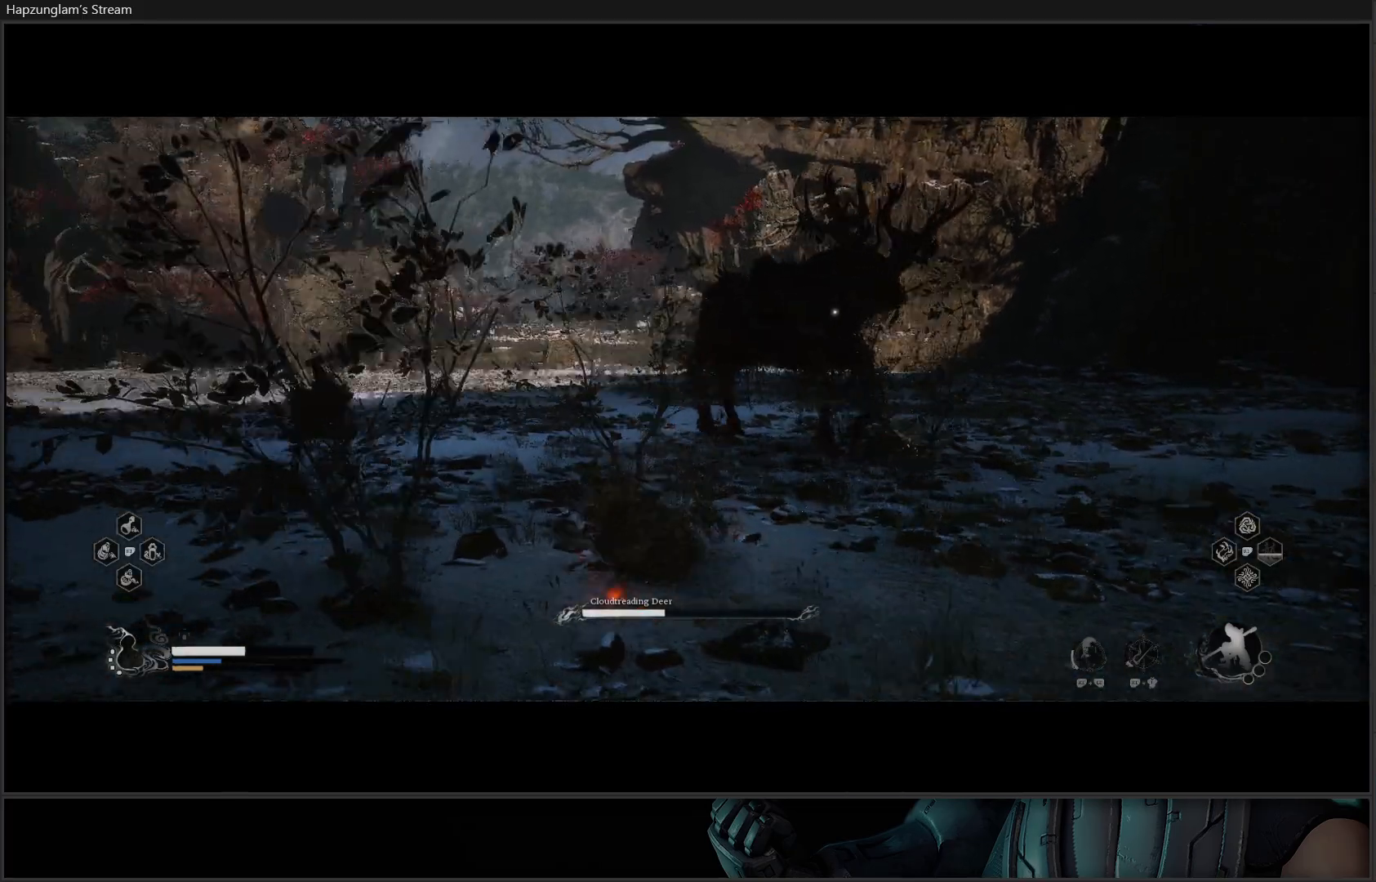
{"buttons": [], "left_stick": "up", "right_stick": "center", "events": [[234, "L3", "down"], [417, "L3", "up"]]}
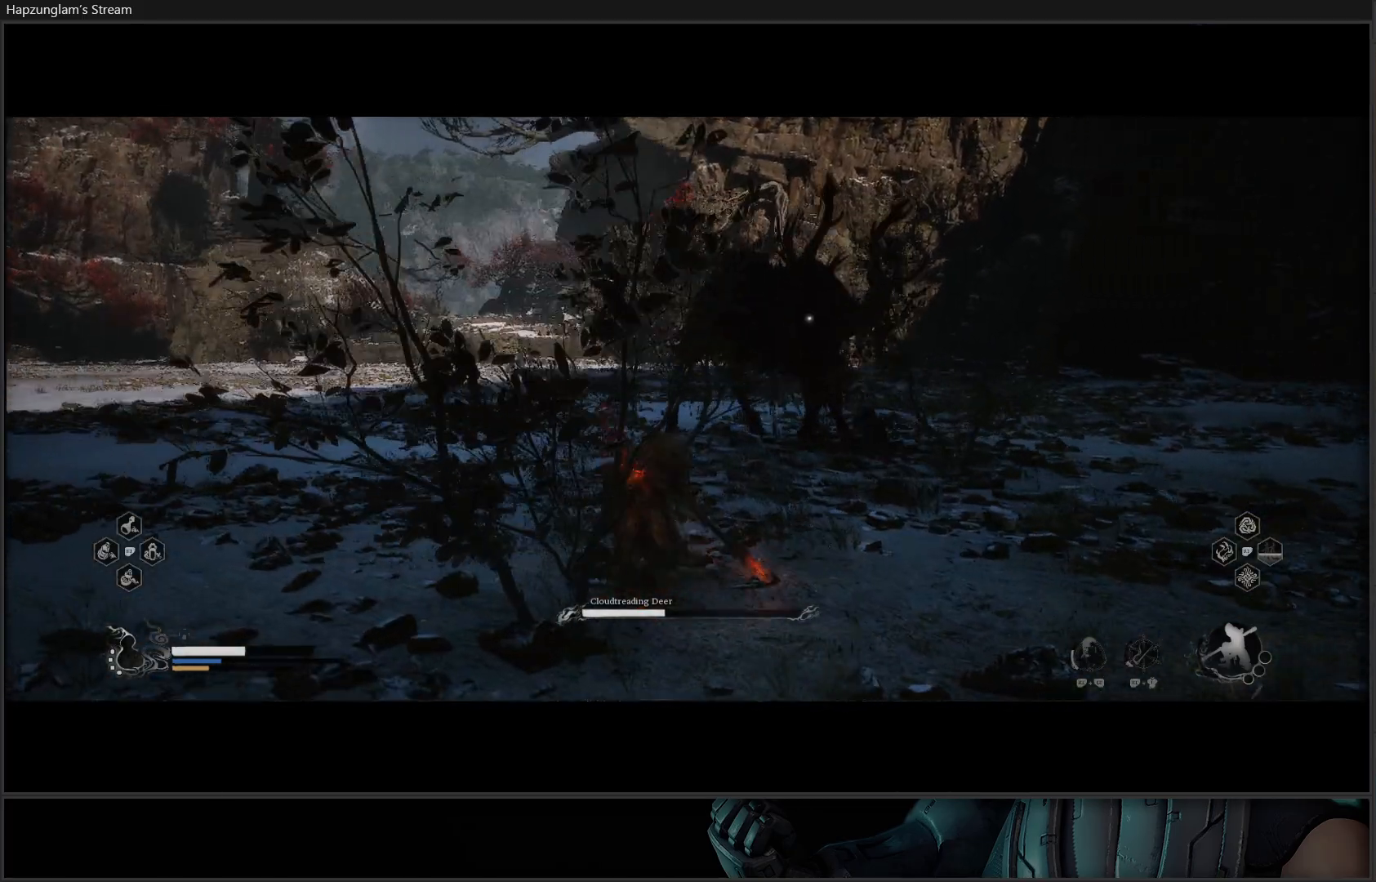
{"buttons": [], "left_stick": "up-left", "right_stick": "center", "events": [[233, "left_stick", "up-left"]]}
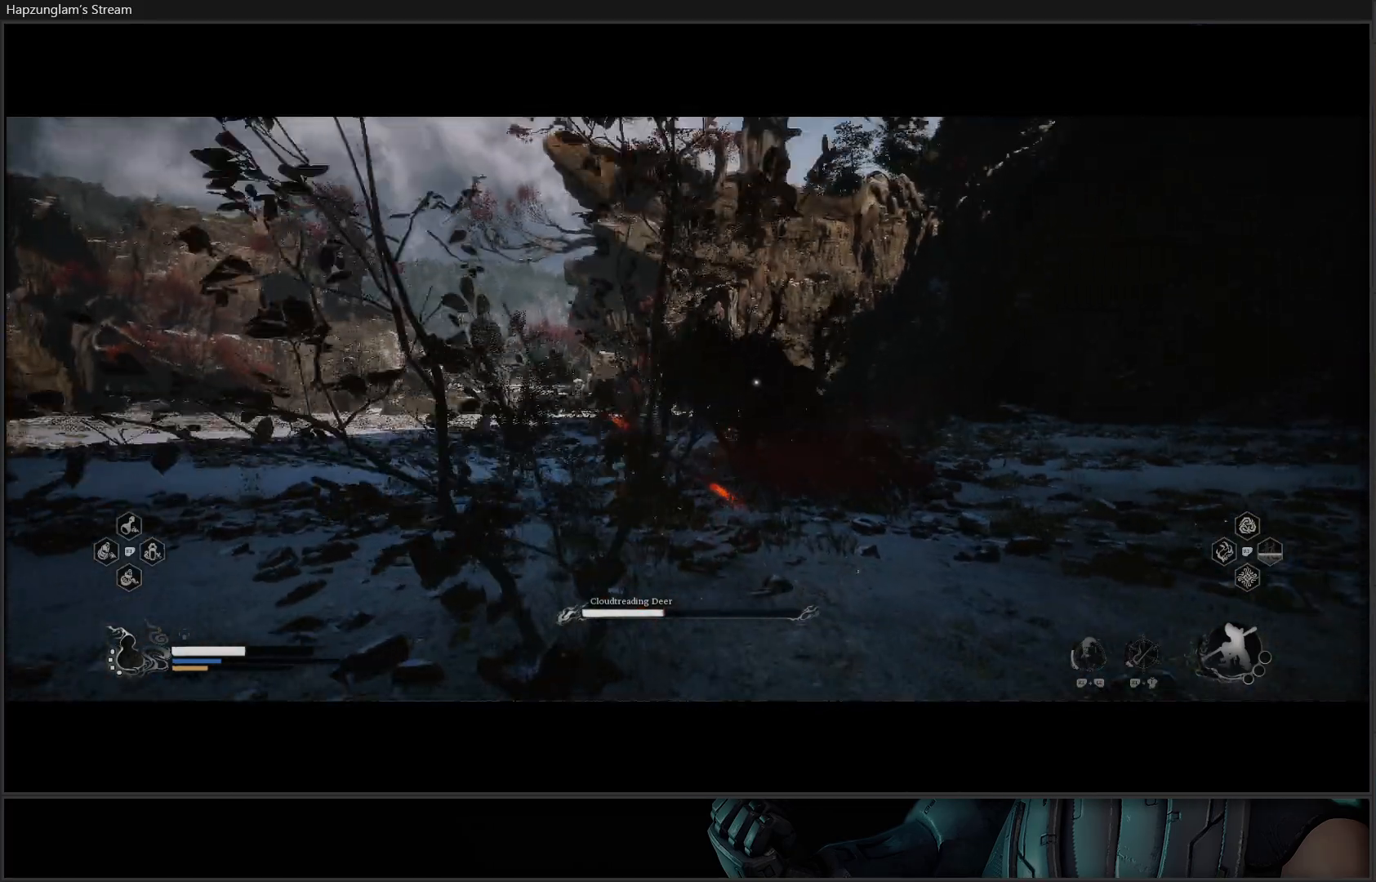
{"buttons": [], "left_stick": "up-left", "right_stick": "center", "events": [[17, "B", "down"], [200, "B", "up"]]}
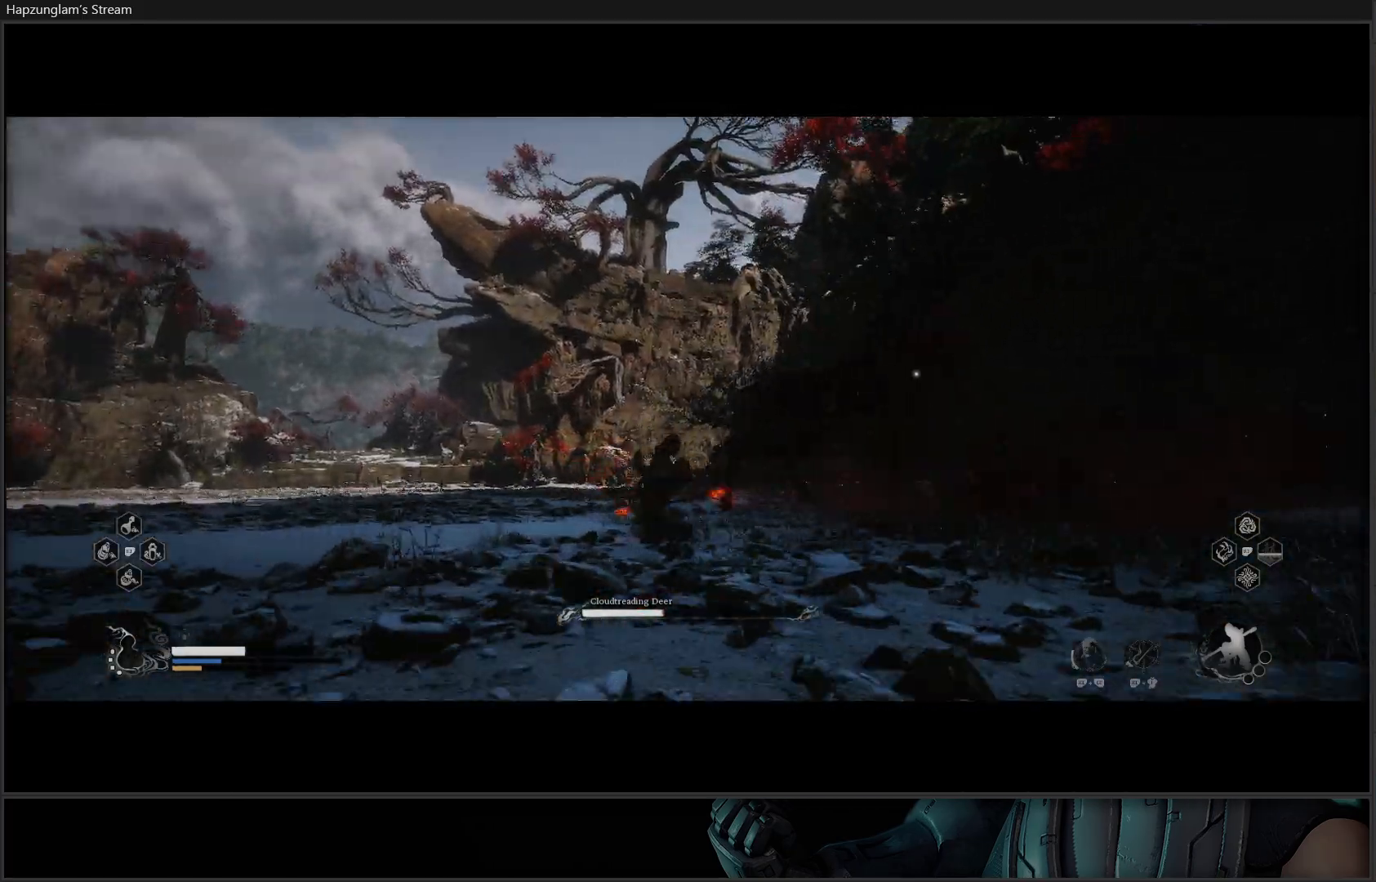
{"buttons": [], "left_stick": "up-left", "right_stick": "center", "events": [[333, "B", "down"], [450, "B", "up"]]}
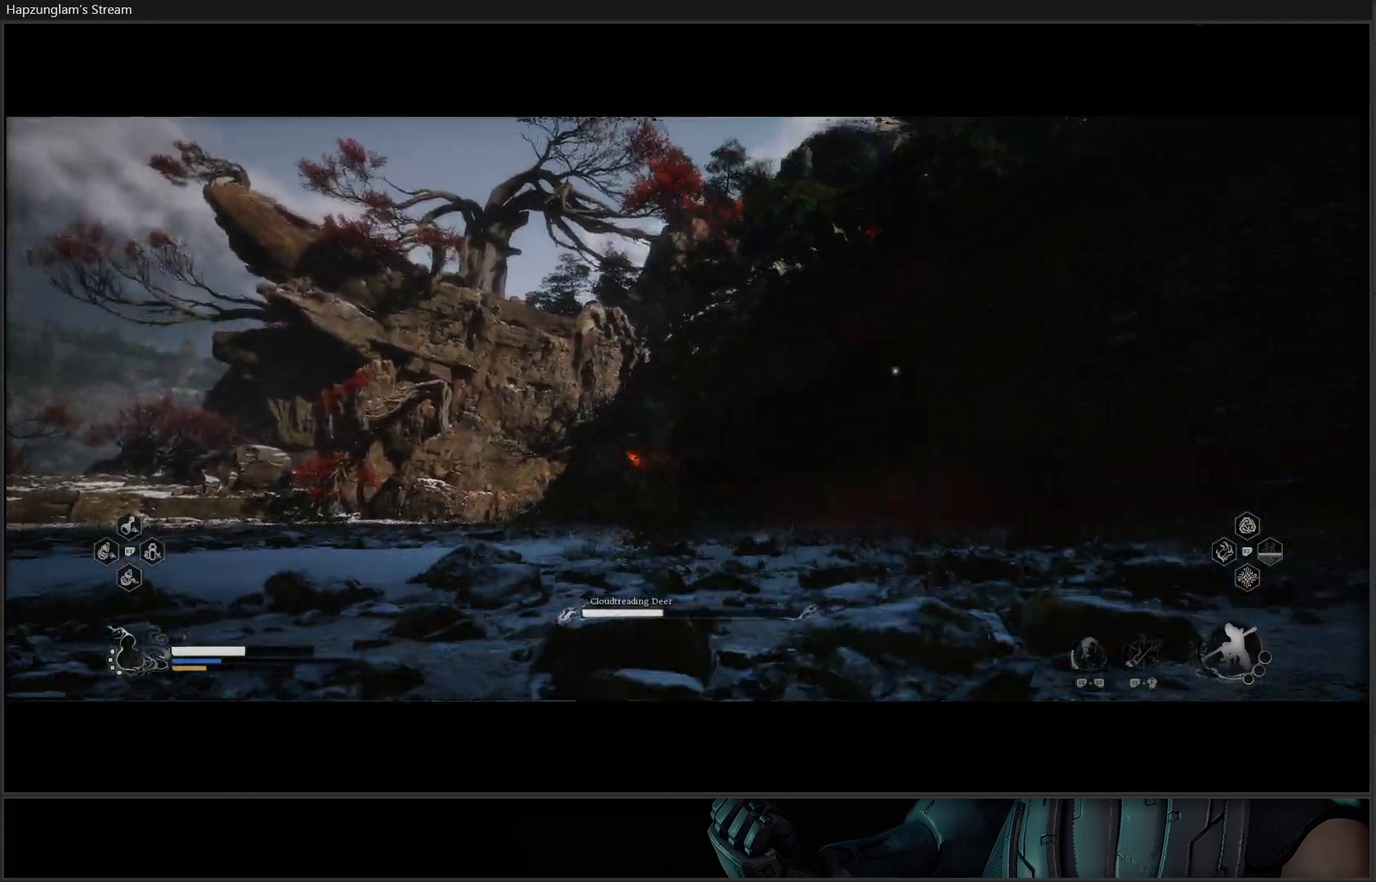
{"buttons": [], "left_stick": "up-left", "right_stick": "center", "events": []}
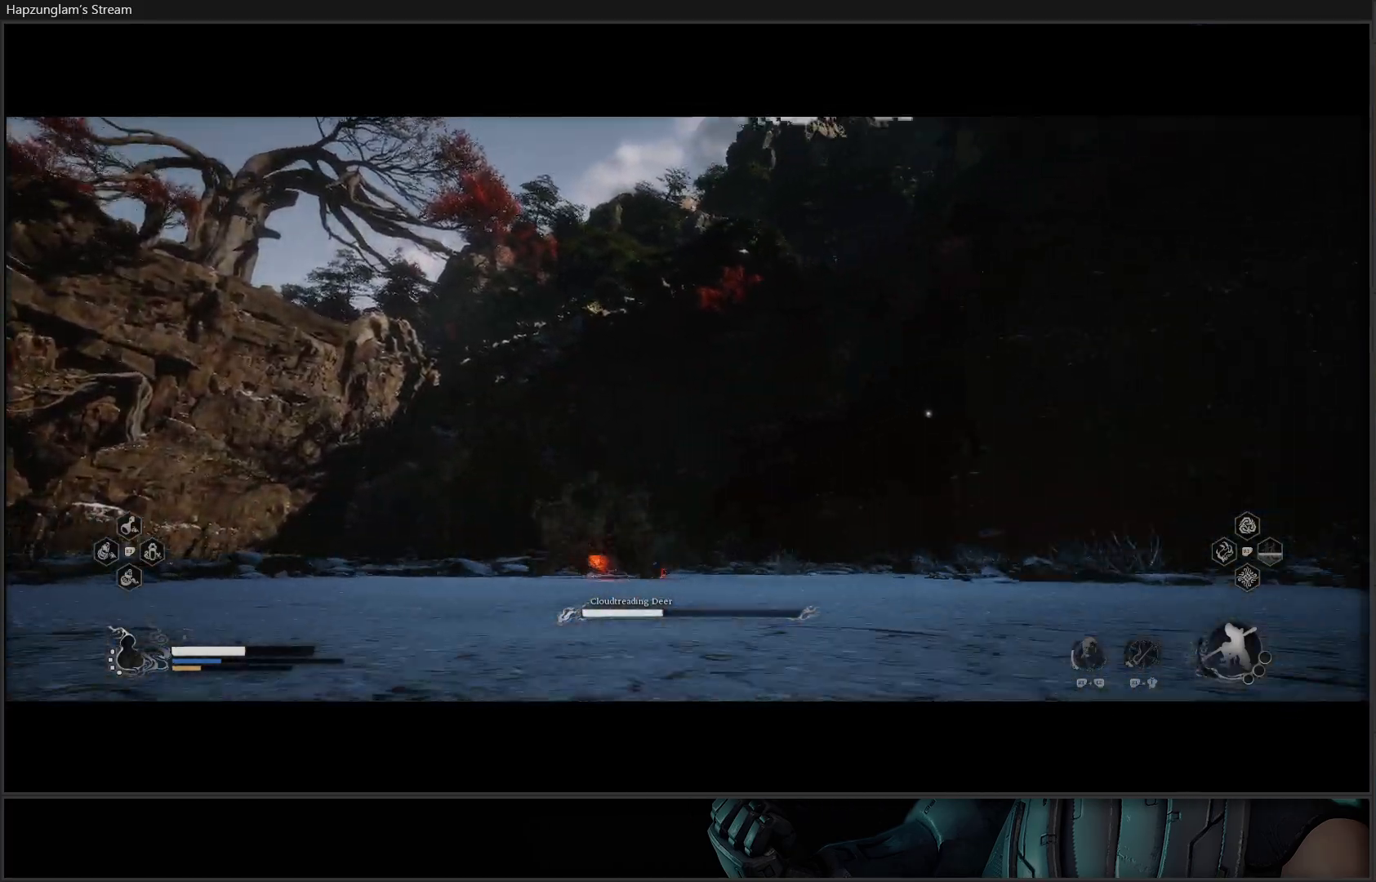
{"buttons": [], "left_stick": "up", "right_stick": "center", "events": [[200, "left_stick", "up"]]}
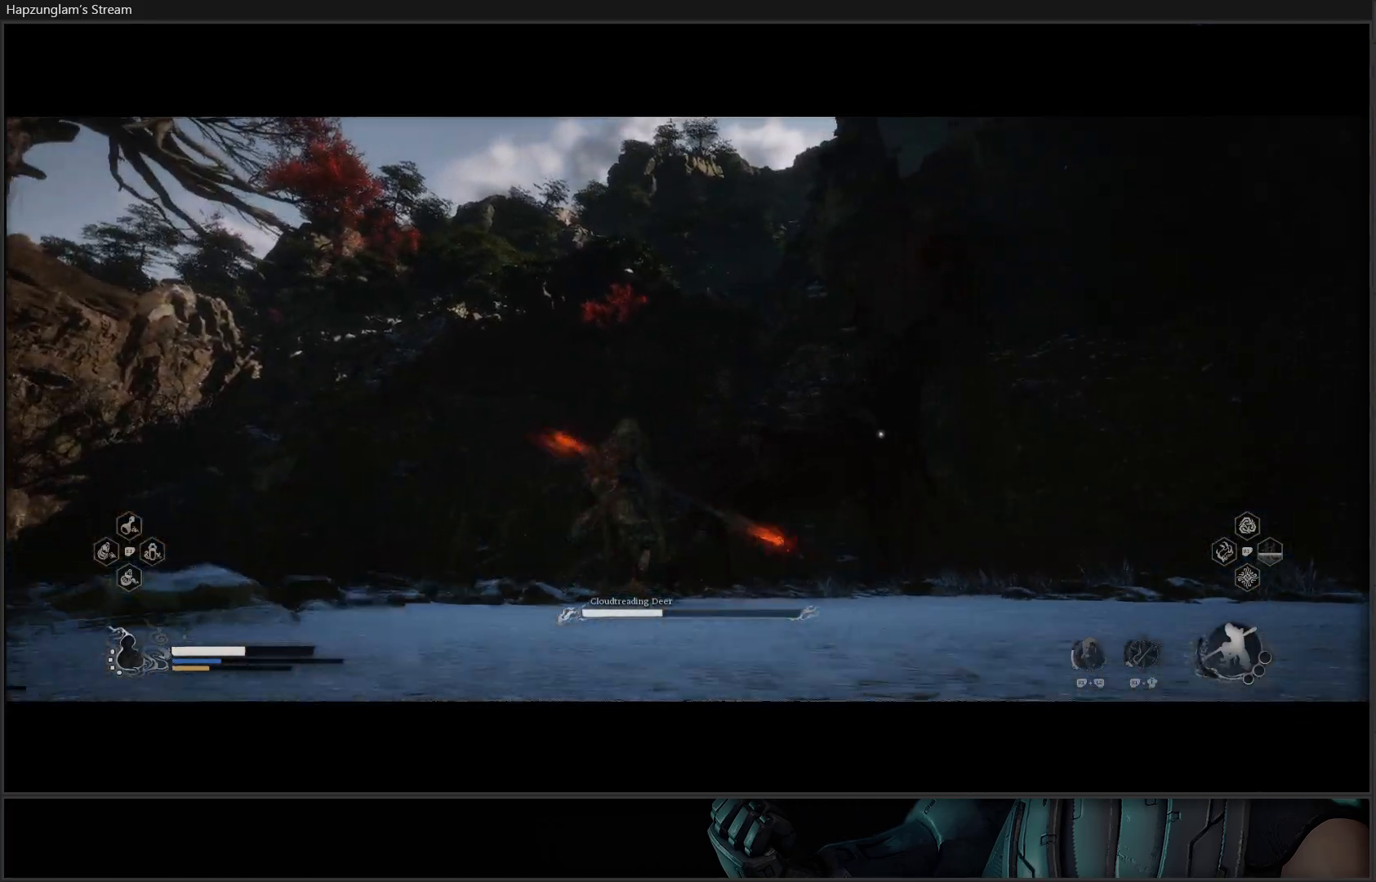
{"buttons": ["L3"], "left_stick": "up", "right_stick": "center", "events": [[367, "L3", "down"]]}
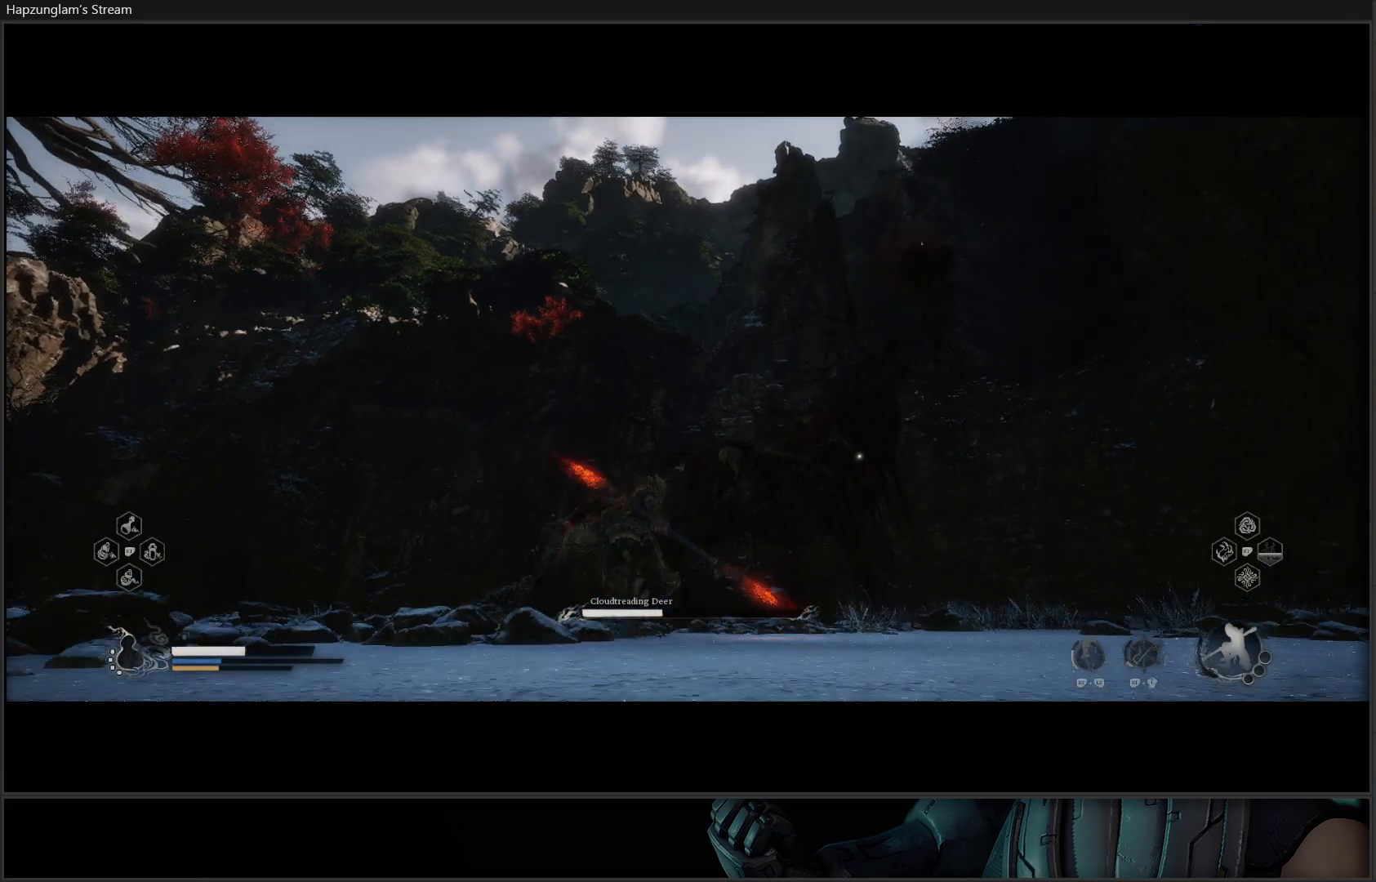
{"buttons": [], "left_stick": "up-right", "right_stick": "center", "events": [[33, "L3", "up"], [66, "left_stick", "up-right"], [367, "X", "down"], [467, "X", "up"]]}
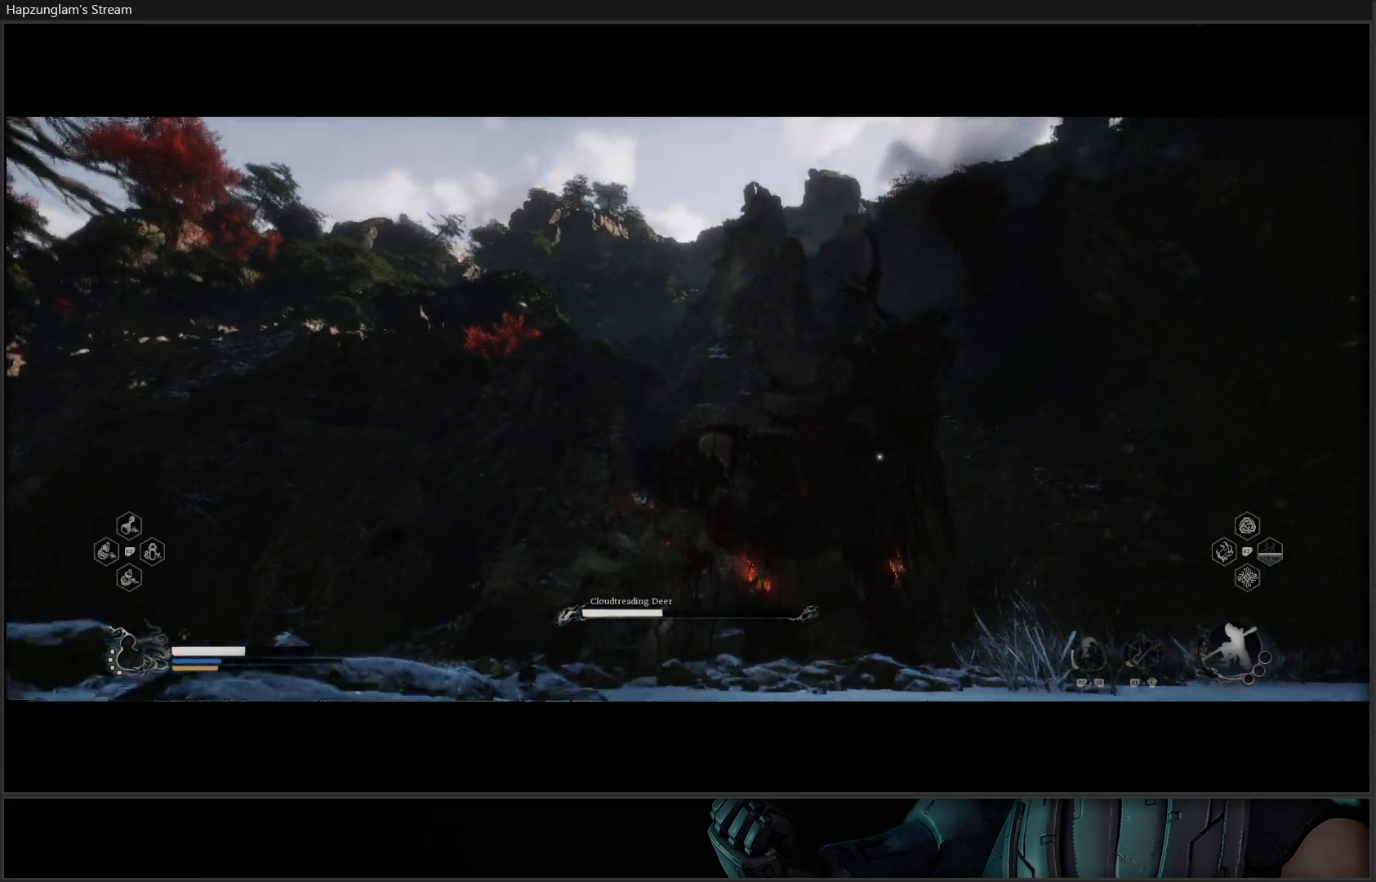
{"buttons": [], "left_stick": "center", "right_stick": "center", "events": [[34, "X", "down"], [84, "X", "up"], [184, "X", "down"], [251, "X", "up"], [301, "left_stick", "center"], [317, "X", "down"], [417, "X", "up"]]}
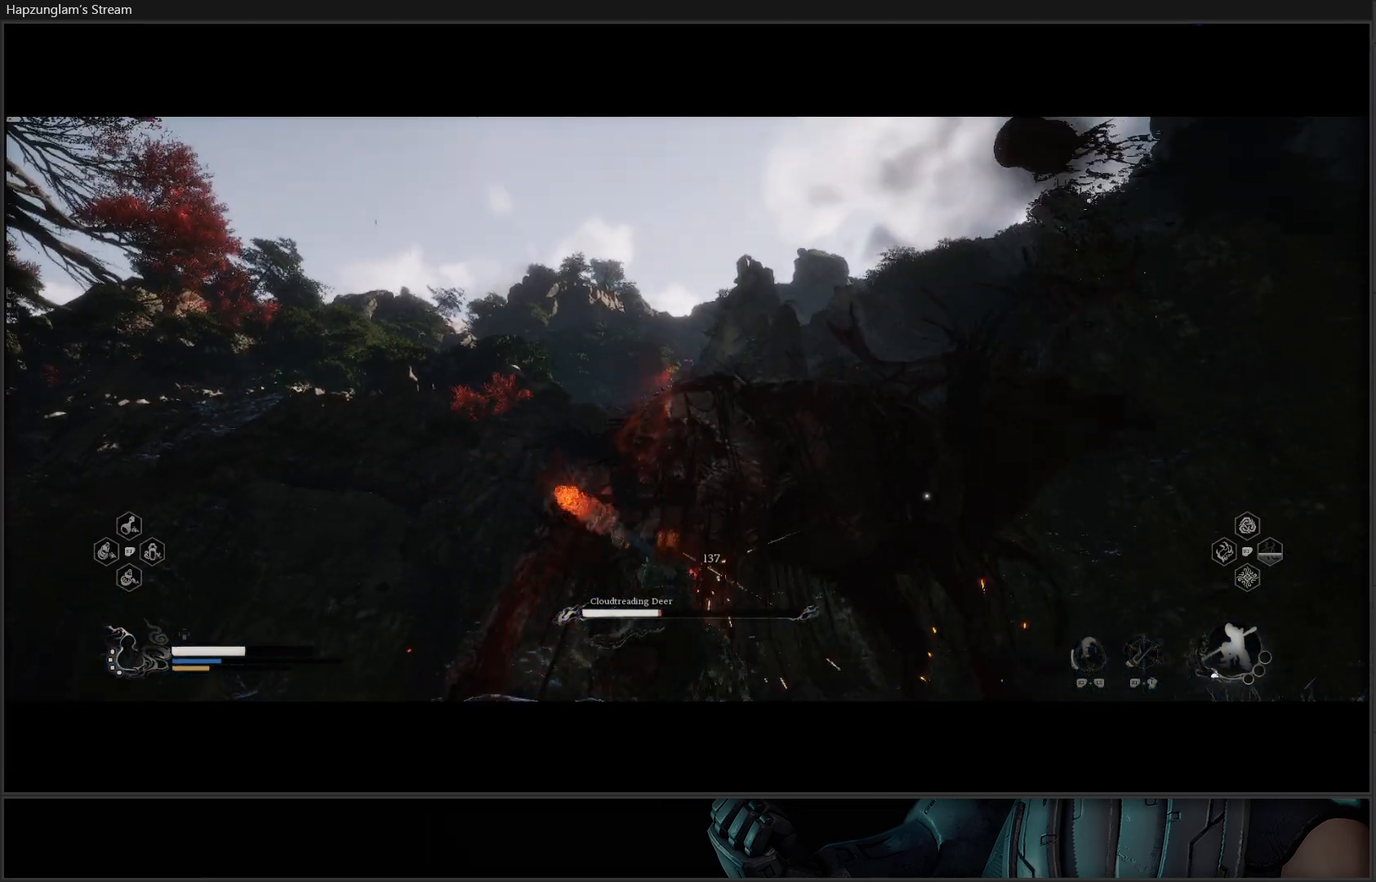
{"buttons": [], "left_stick": "center", "right_stick": "center", "events": [[100, "X", "down"], [183, "X", "up"], [233, "X", "down"], [300, "X", "up"], [367, "X", "down"], [434, "X", "up"]]}